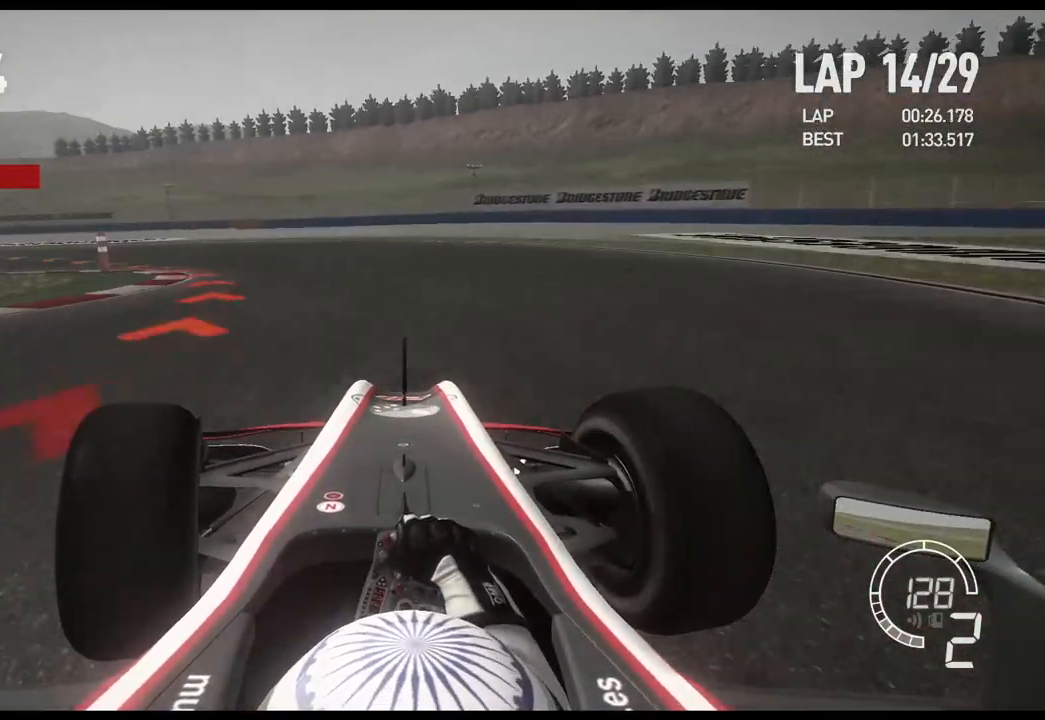
Gameplay with a controller (Xbox layout); each line is a JSON object with the inputs held at the frame after it. "events" lists button and stick changes between this image and that frame as [ms after this image, input, new state], when the widget could be followed in between.
{"buttons": ["R2"], "left_stick": "left", "right_stick": "center", "events": [[300, "R2", "down"]]}
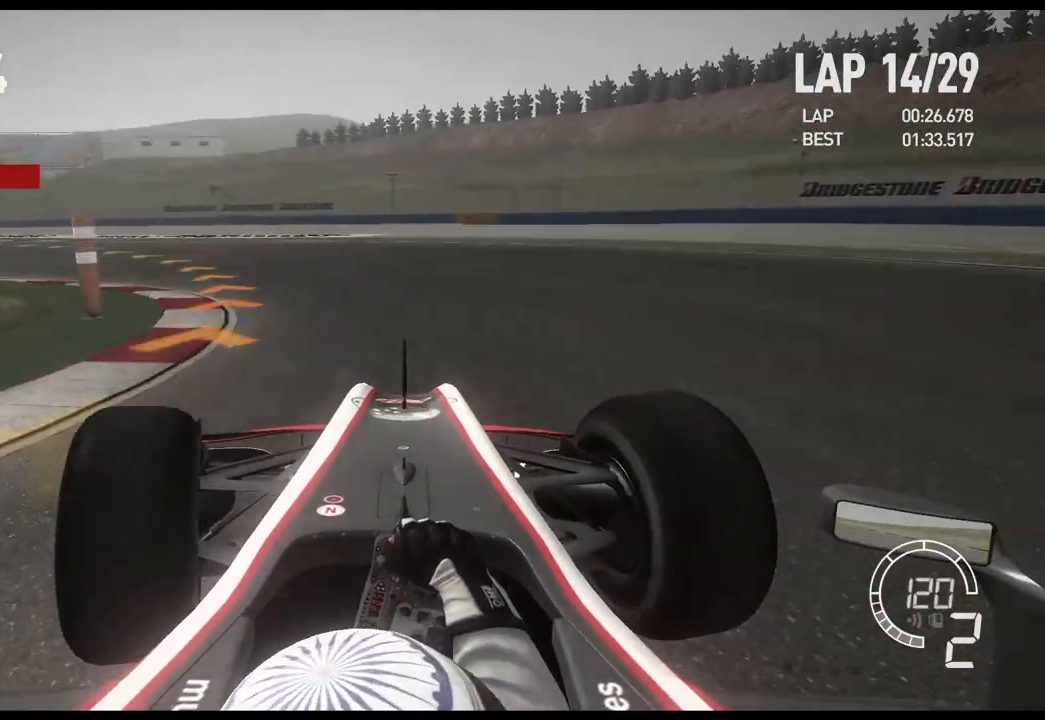
{"buttons": ["R2"], "left_stick": "left", "right_stick": "center", "events": []}
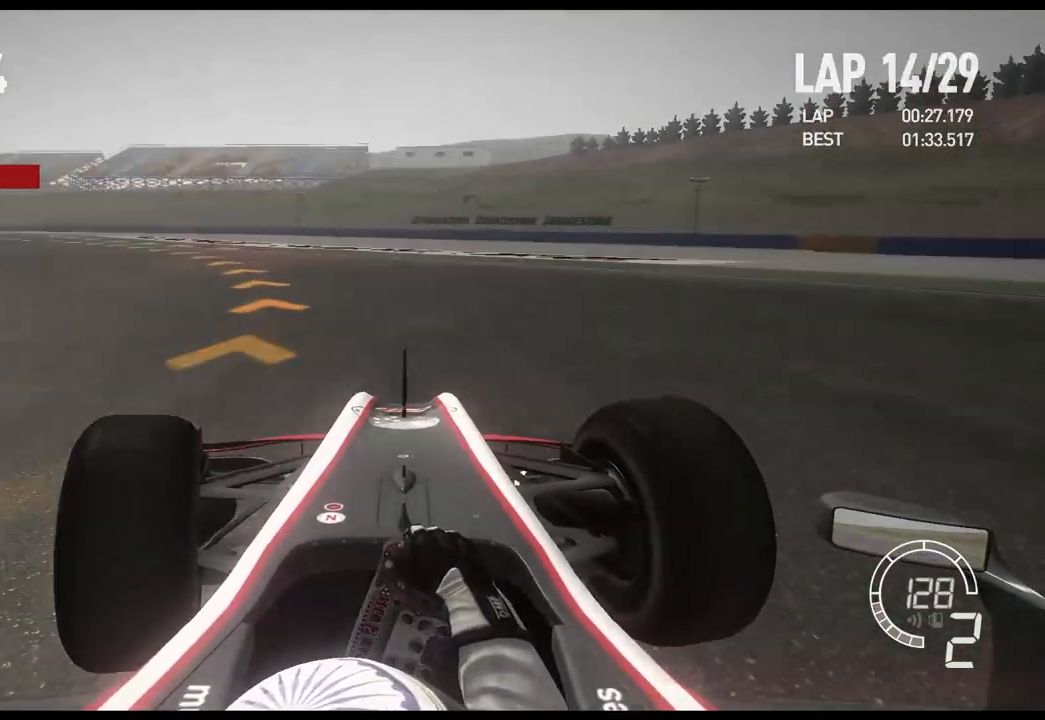
{"buttons": ["R2"], "left_stick": "left", "right_stick": "center", "events": []}
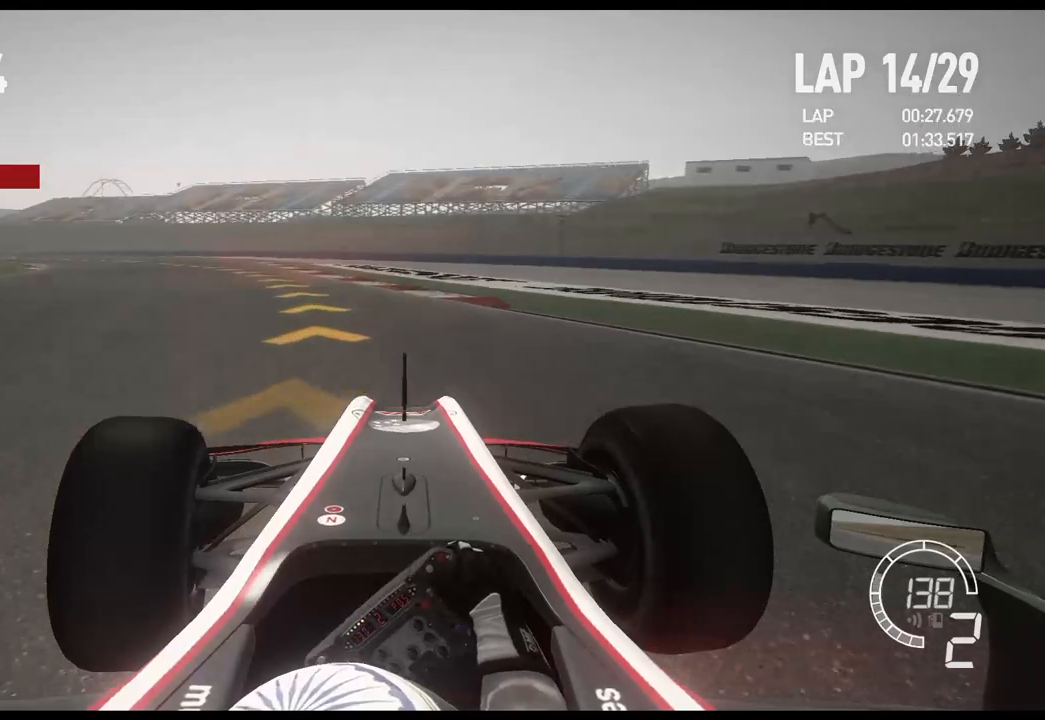
{"buttons": ["R2"], "left_stick": "left", "right_stick": "center", "events": []}
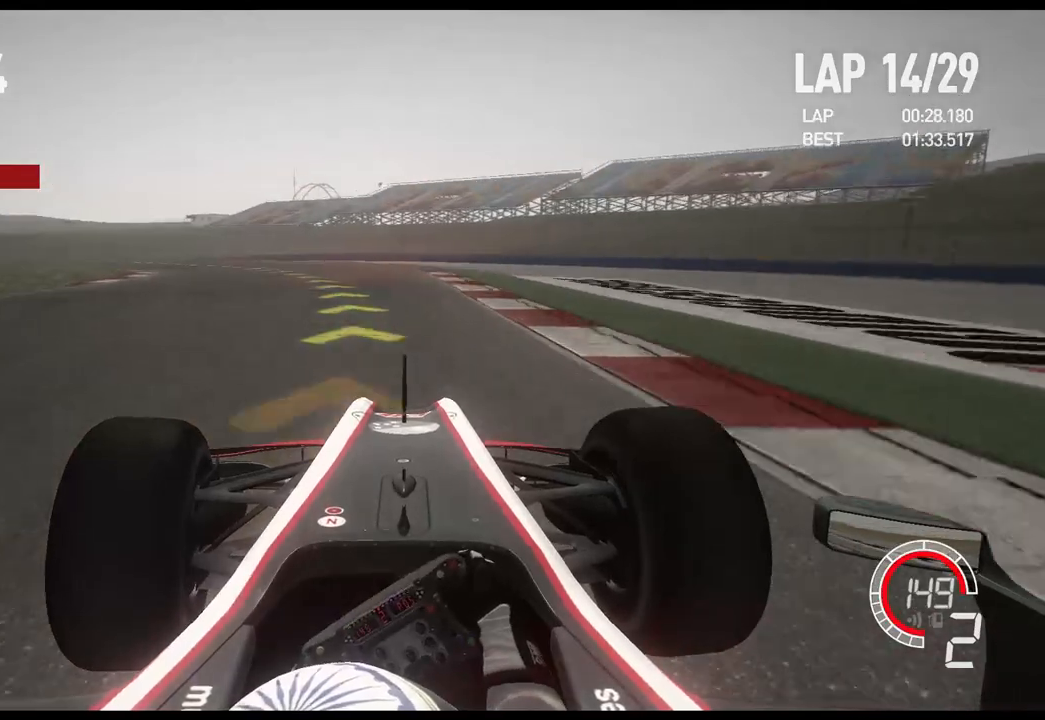
{"buttons": ["R2"], "left_stick": "left", "right_stick": "center", "events": [[17, "A", "down"], [150, "A", "up"]]}
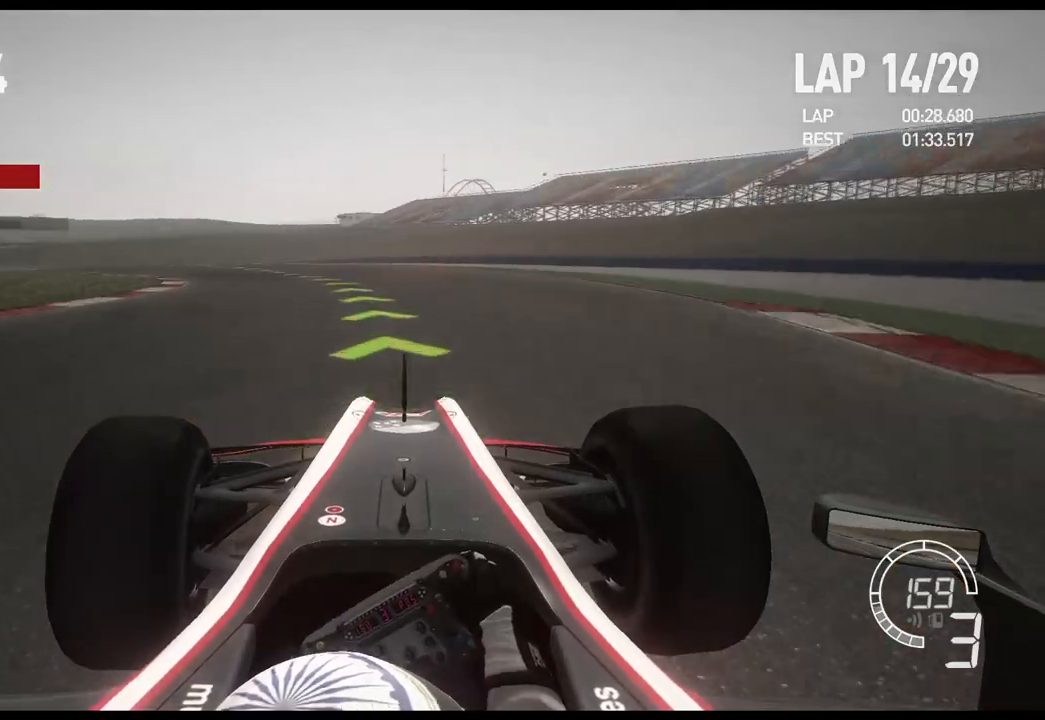
{"buttons": ["R2"], "left_stick": "left", "right_stick": "center", "events": []}
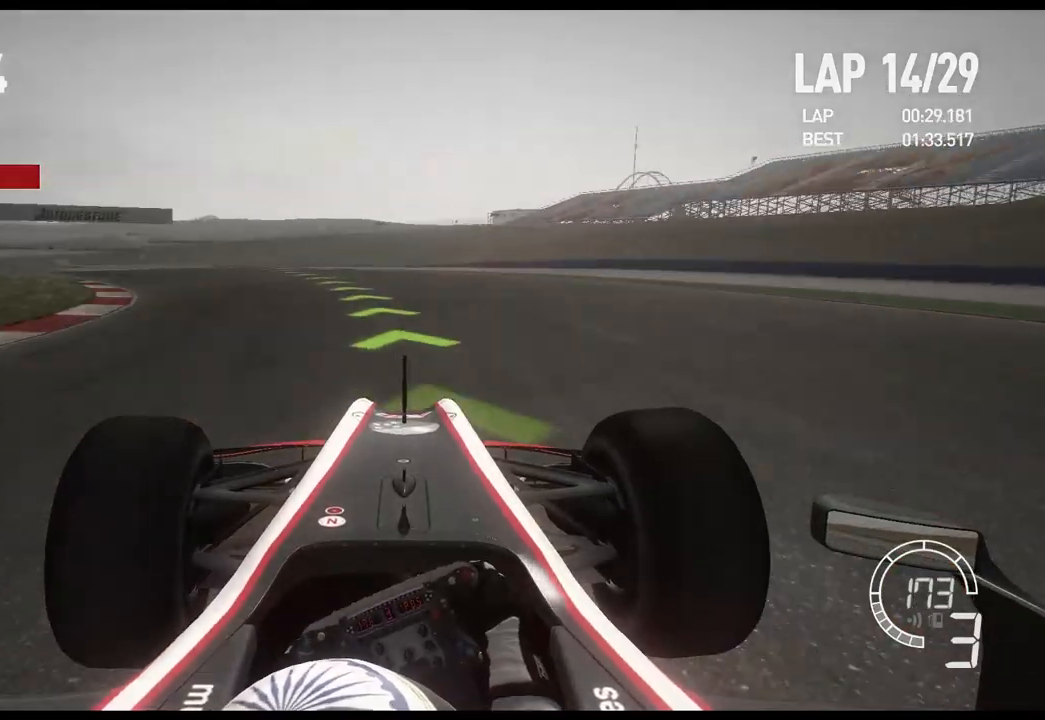
{"buttons": ["R2"], "left_stick": "left", "right_stick": "center", "events": []}
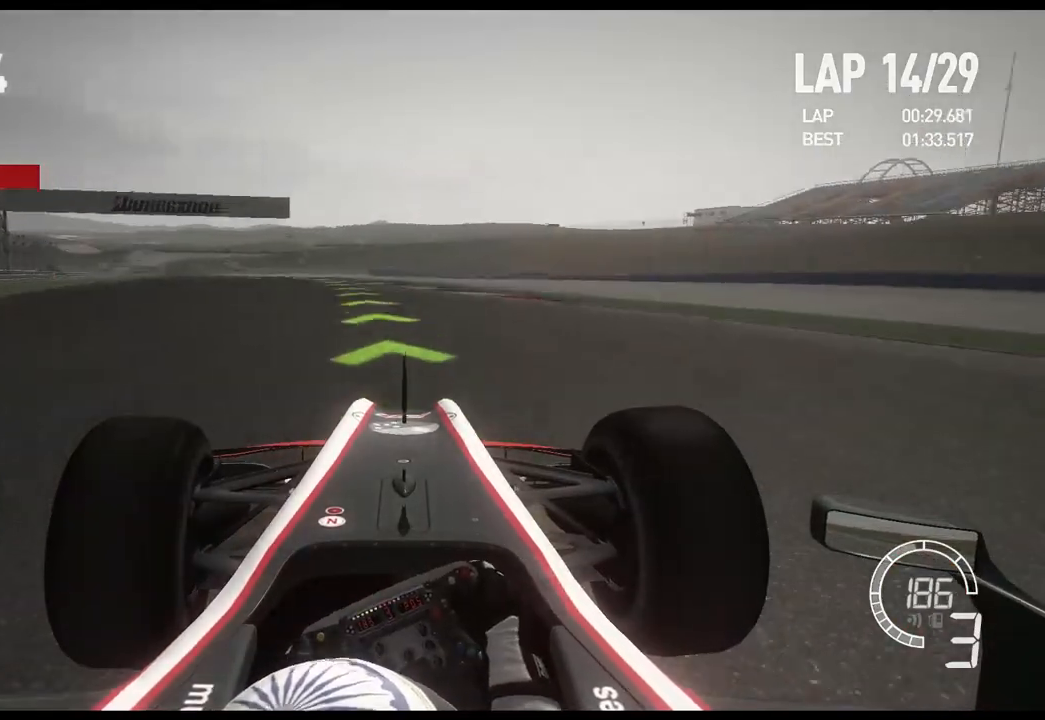
{"buttons": ["R2"], "left_stick": "left", "right_stick": "center", "events": [[33, "A", "down"], [200, "A", "up"]]}
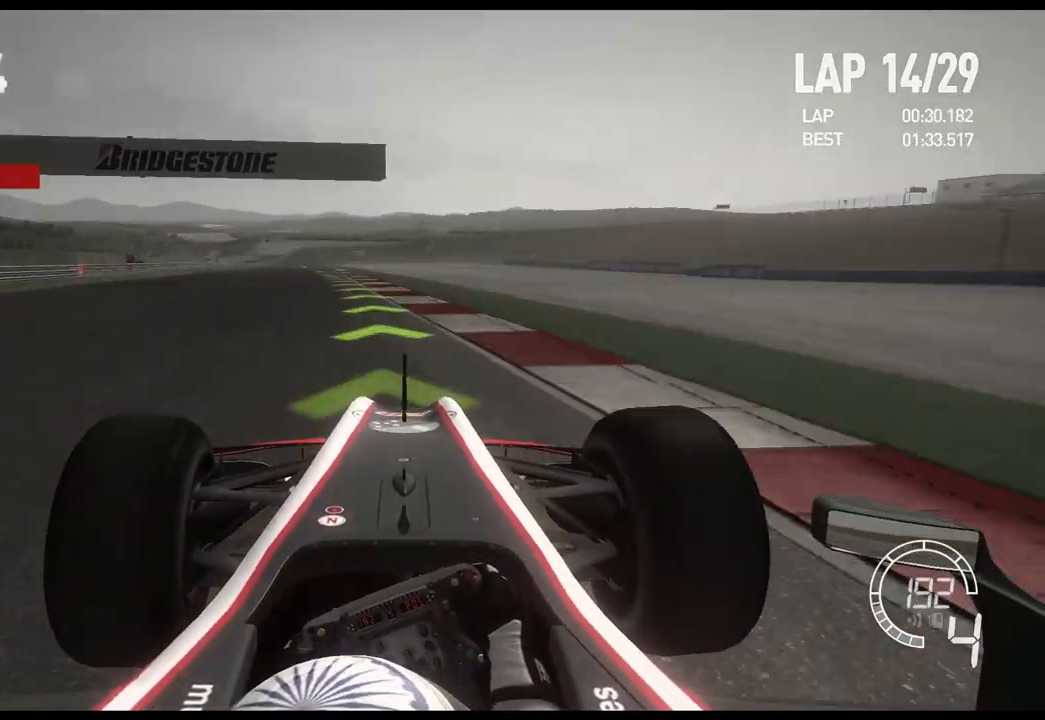
{"buttons": ["R2"], "left_stick": "up-left", "right_stick": "center", "events": [[367, "left_stick", "up-left"]]}
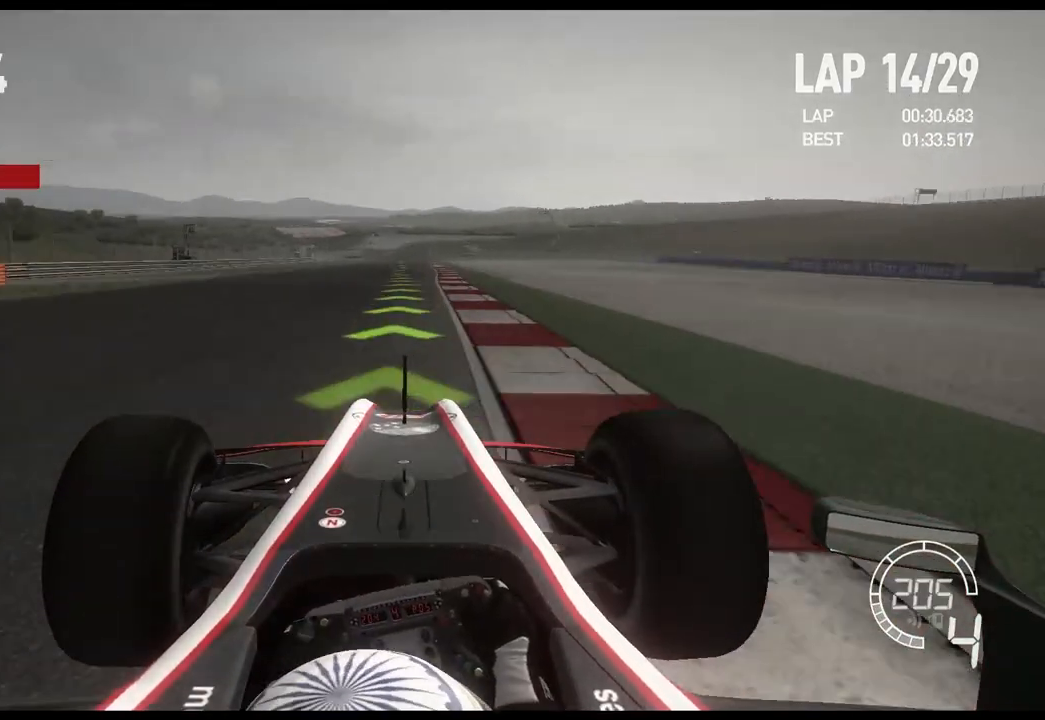
{"buttons": ["R2"], "left_stick": "center", "right_stick": "center", "events": [[100, "left_stick", "center"]]}
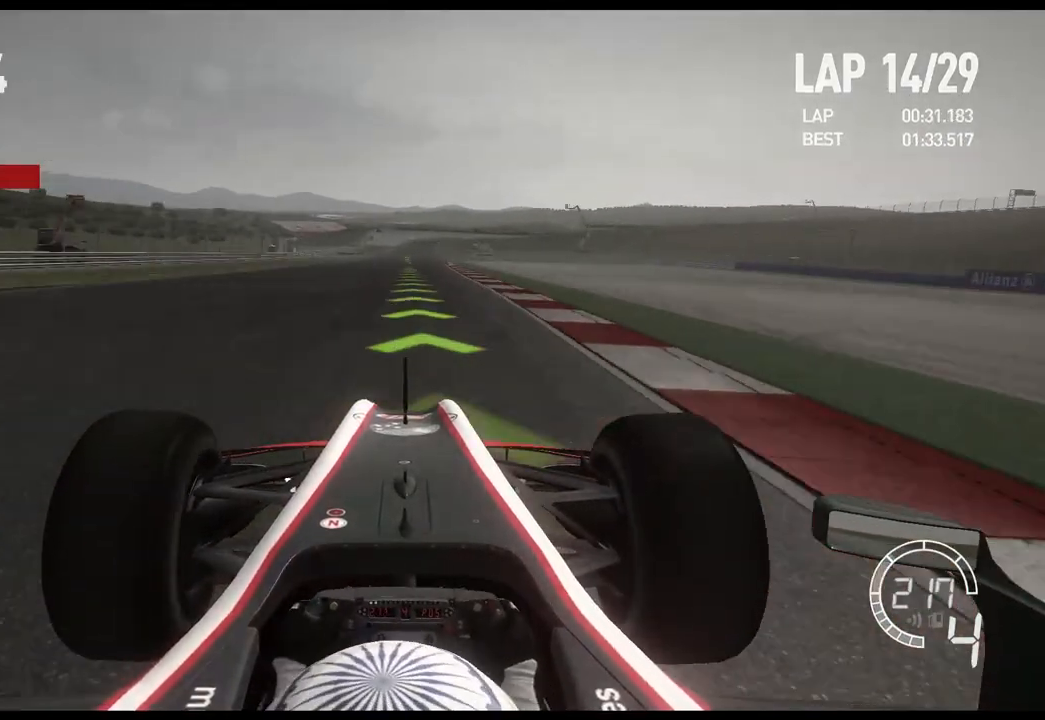
{"buttons": ["R2"], "left_stick": "center", "right_stick": "center", "events": []}
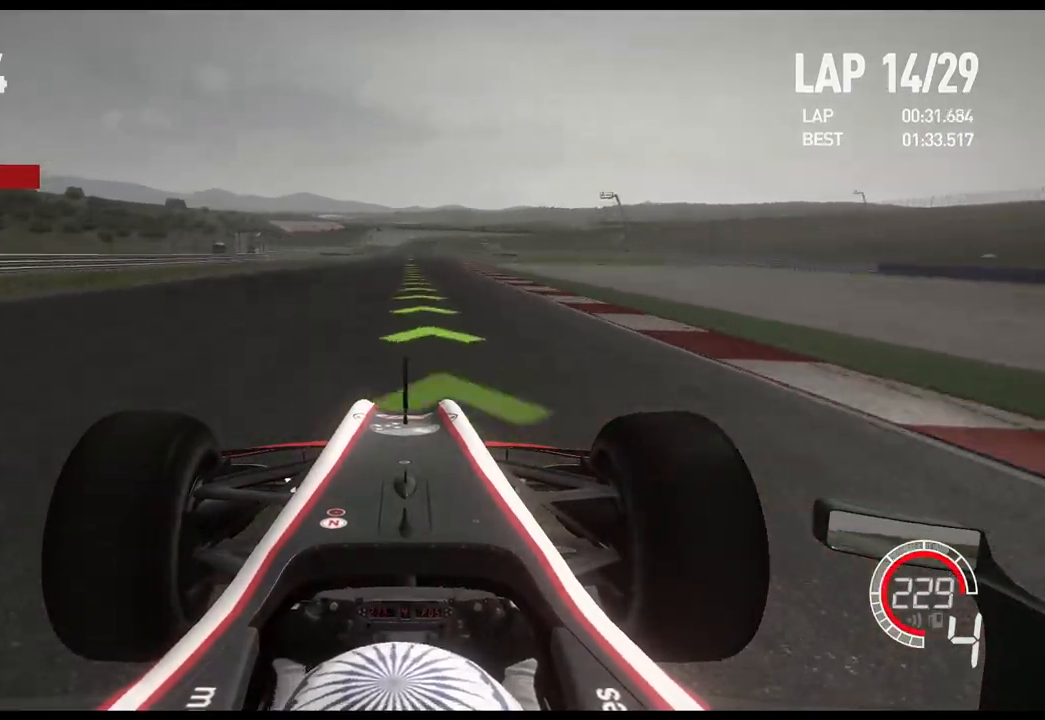
{"buttons": ["R2"], "left_stick": "center", "right_stick": "center", "events": [[83, "A", "down"], [200, "A", "up"]]}
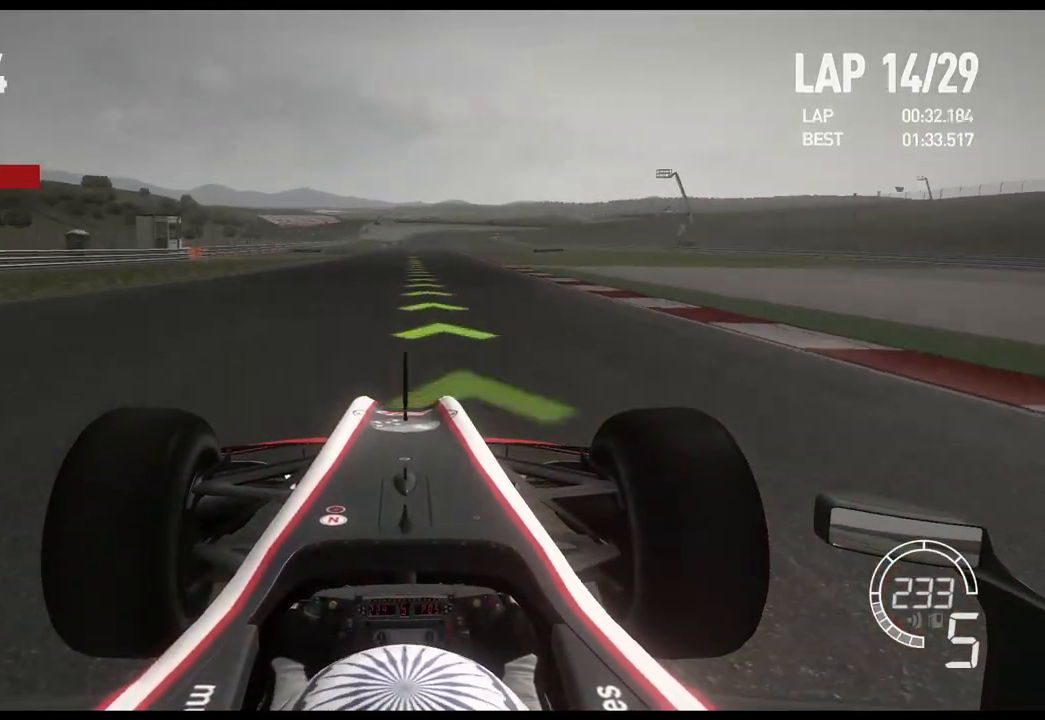
{"buttons": ["R2"], "left_stick": "center", "right_stick": "center", "events": []}
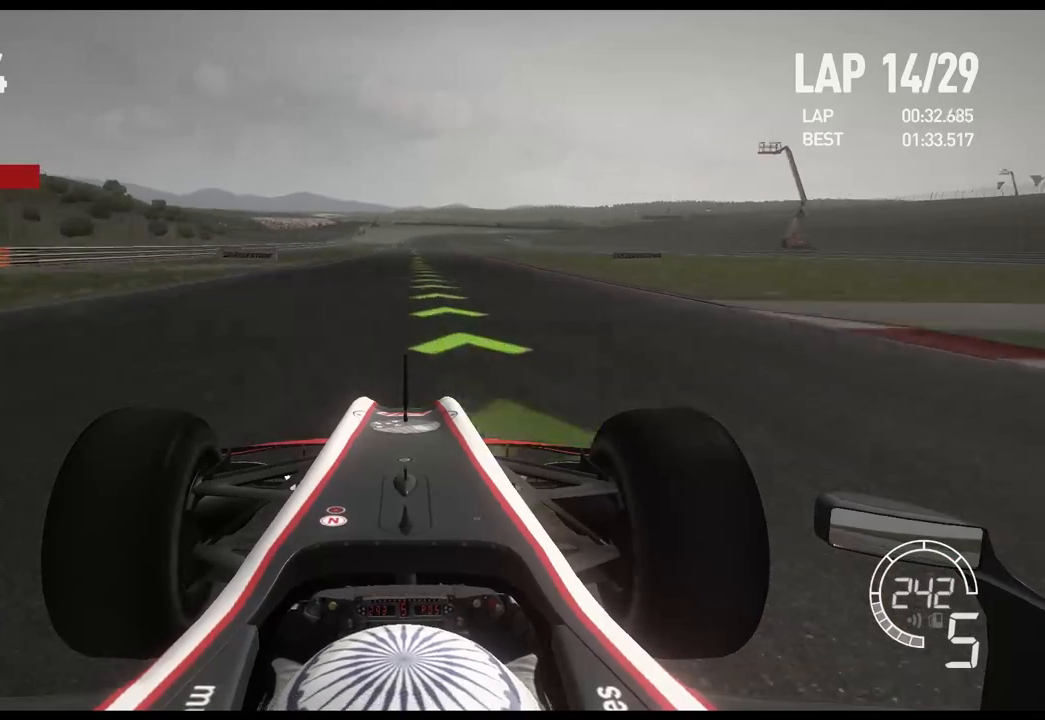
{"buttons": ["R2"], "left_stick": "center", "right_stick": "center", "events": []}
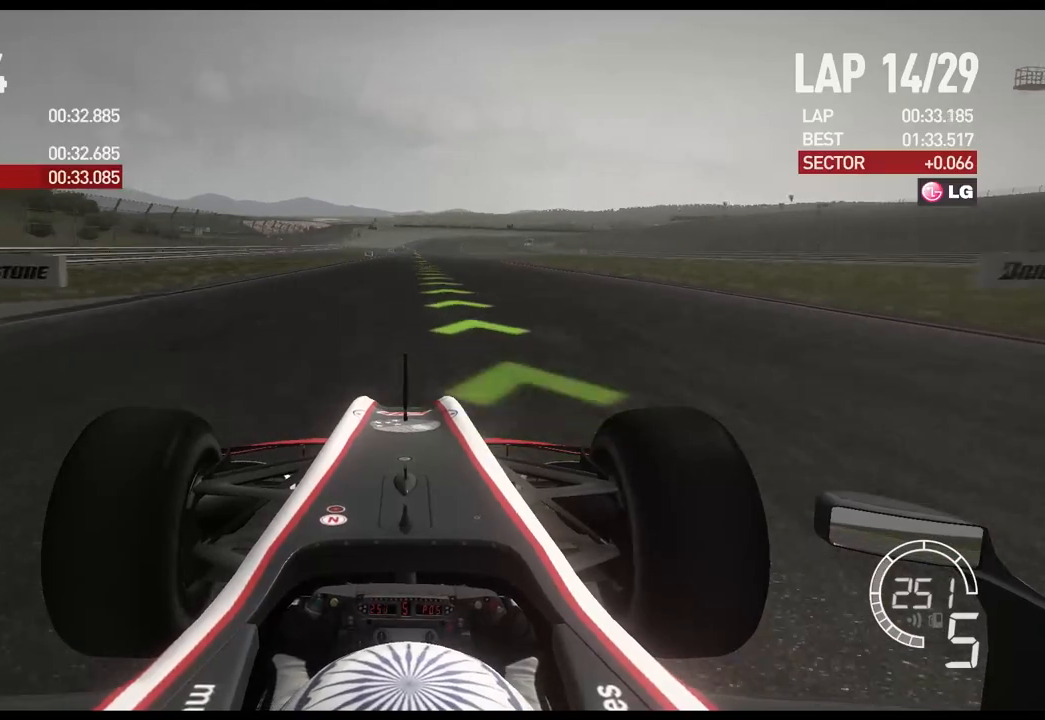
{"buttons": ["R2"], "left_stick": "center", "right_stick": "center", "events": []}
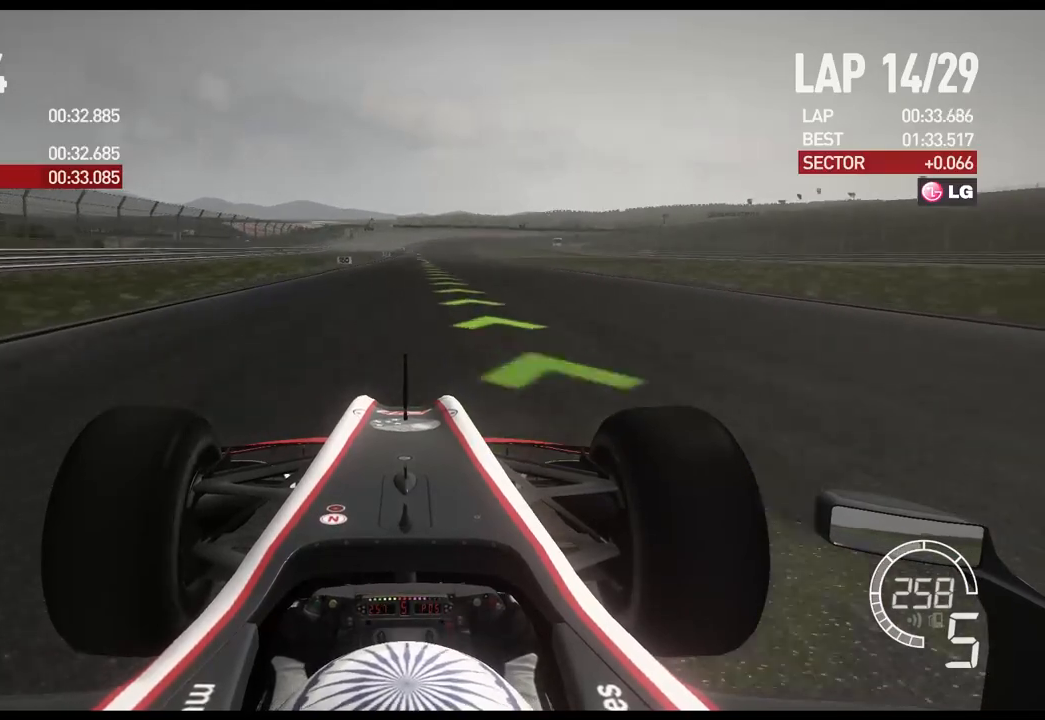
{"buttons": ["R2"], "left_stick": "center", "right_stick": "center", "events": []}
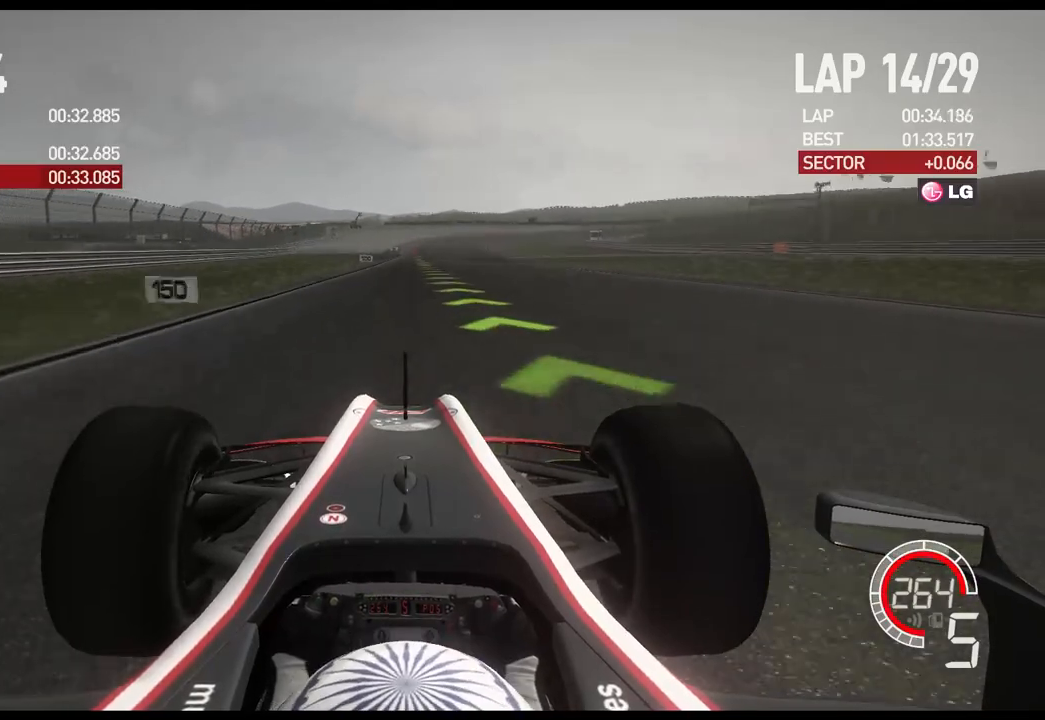
{"buttons": ["R2"], "left_stick": "center", "right_stick": "center", "events": [[50, "A", "down"], [167, "A", "up"]]}
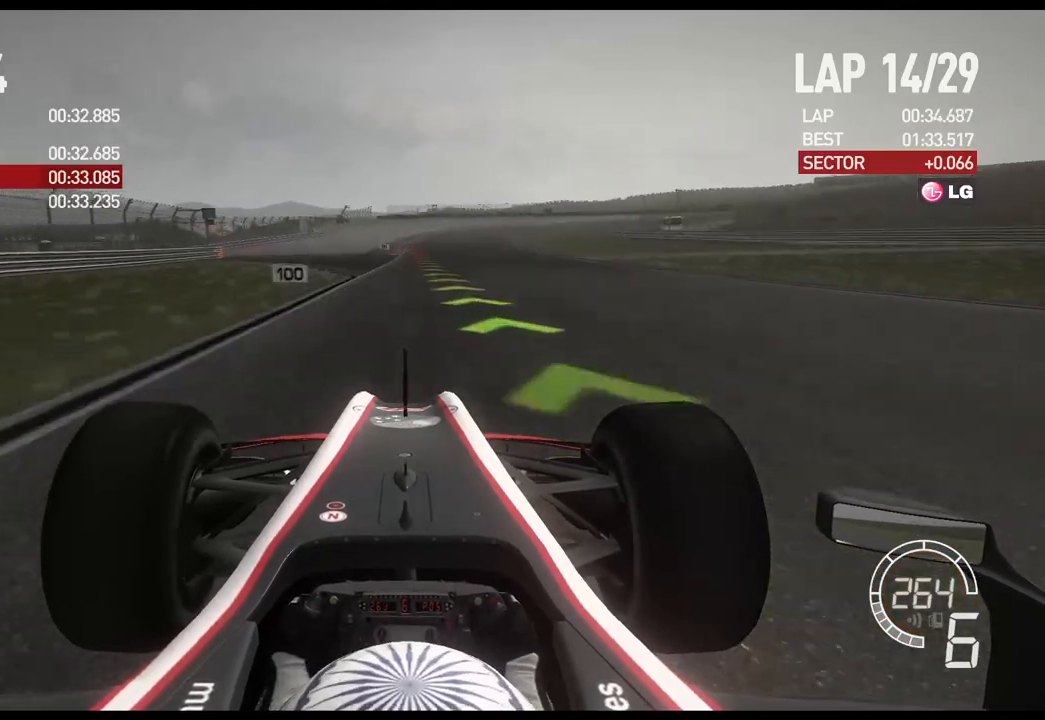
{"buttons": ["L2"], "left_stick": "center", "right_stick": "center", "events": [[433, "R2", "up"], [450, "L2", "down"]]}
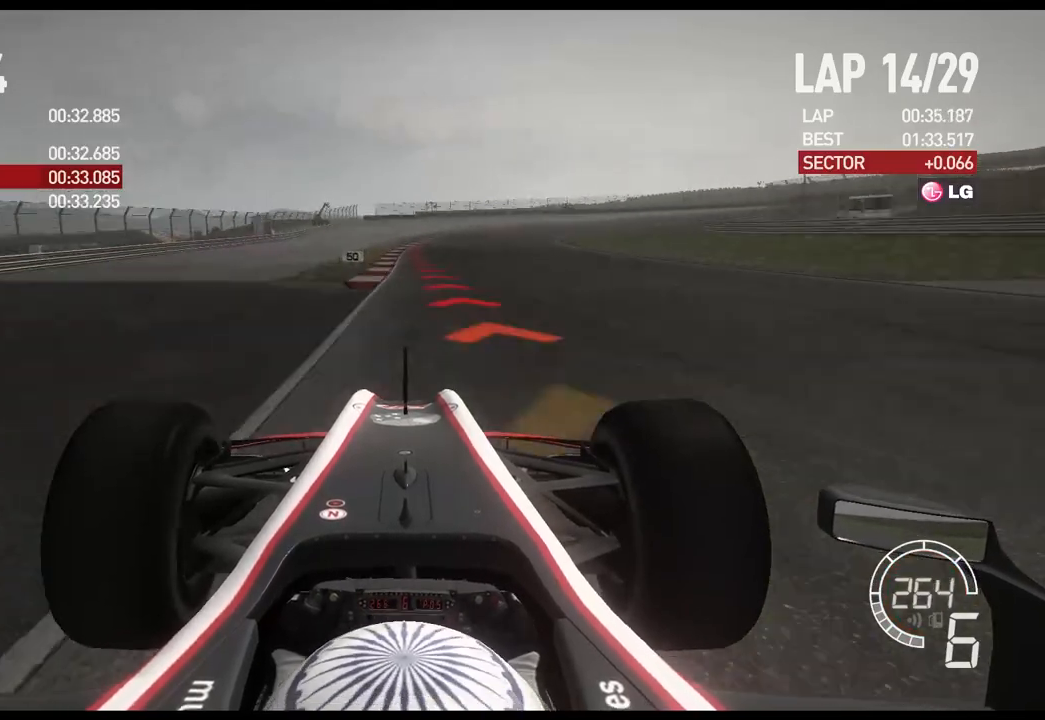
{"buttons": ["L2"], "left_stick": "right", "right_stick": "center", "events": [[83, "X", "down"], [167, "X", "up"], [200, "left_stick", "right"], [317, "X", "down"], [383, "X", "up"]]}
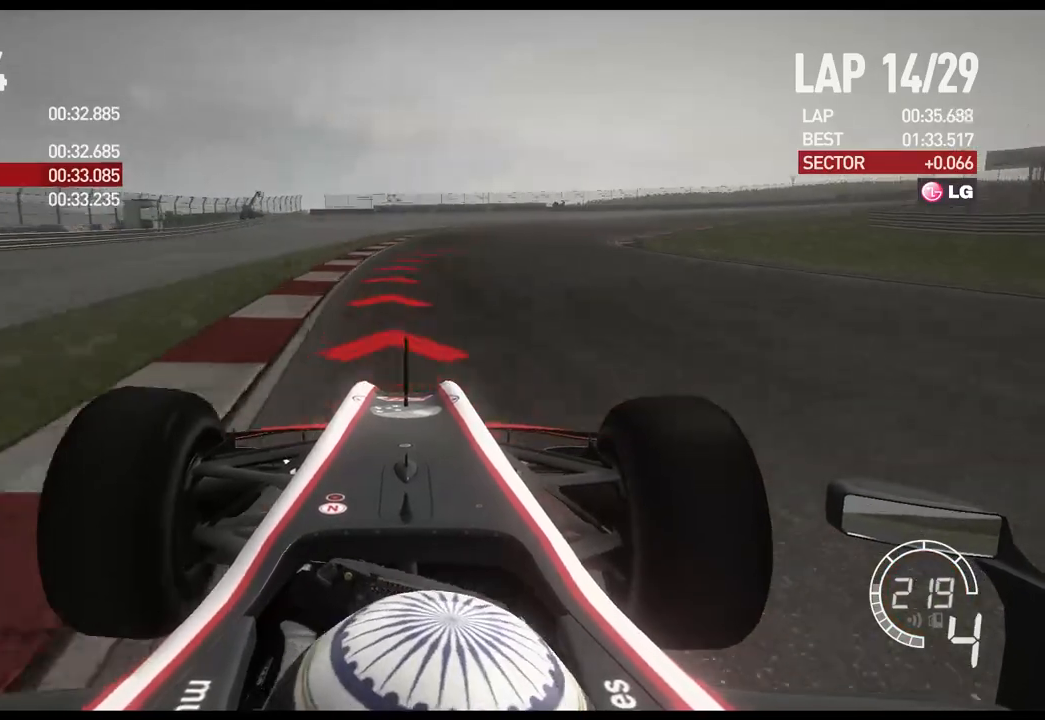
{"buttons": ["L2"], "left_stick": "right", "right_stick": "center", "events": [[183, "X", "down"], [300, "X", "up"]]}
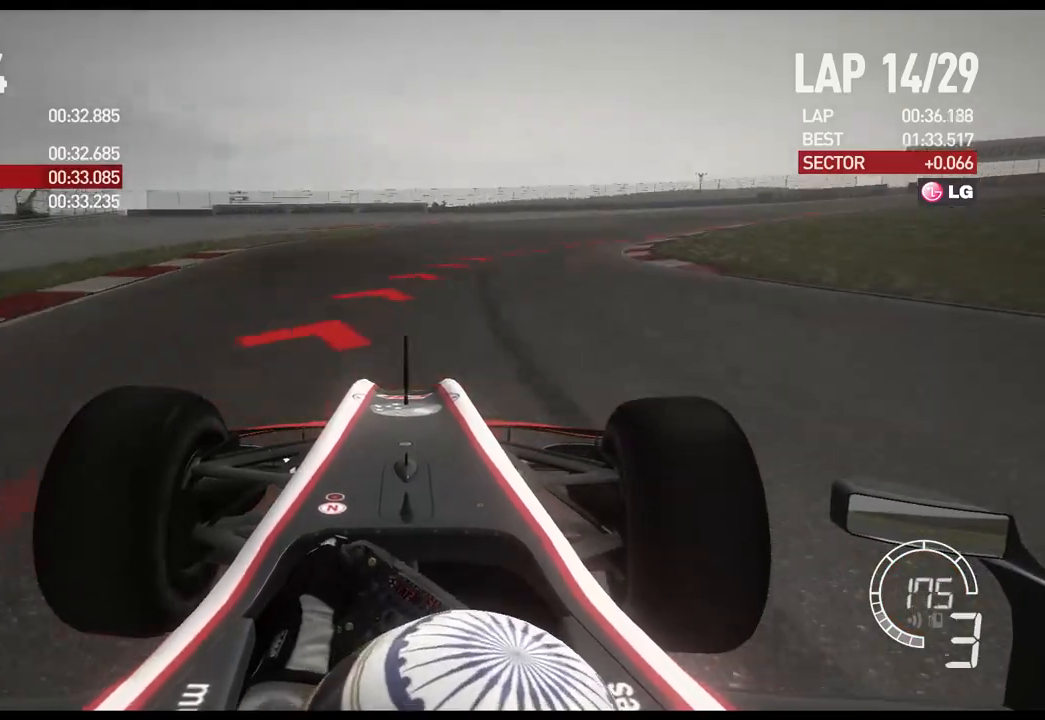
{"buttons": [], "left_stick": "right", "right_stick": "center", "events": [[333, "L2", "up"]]}
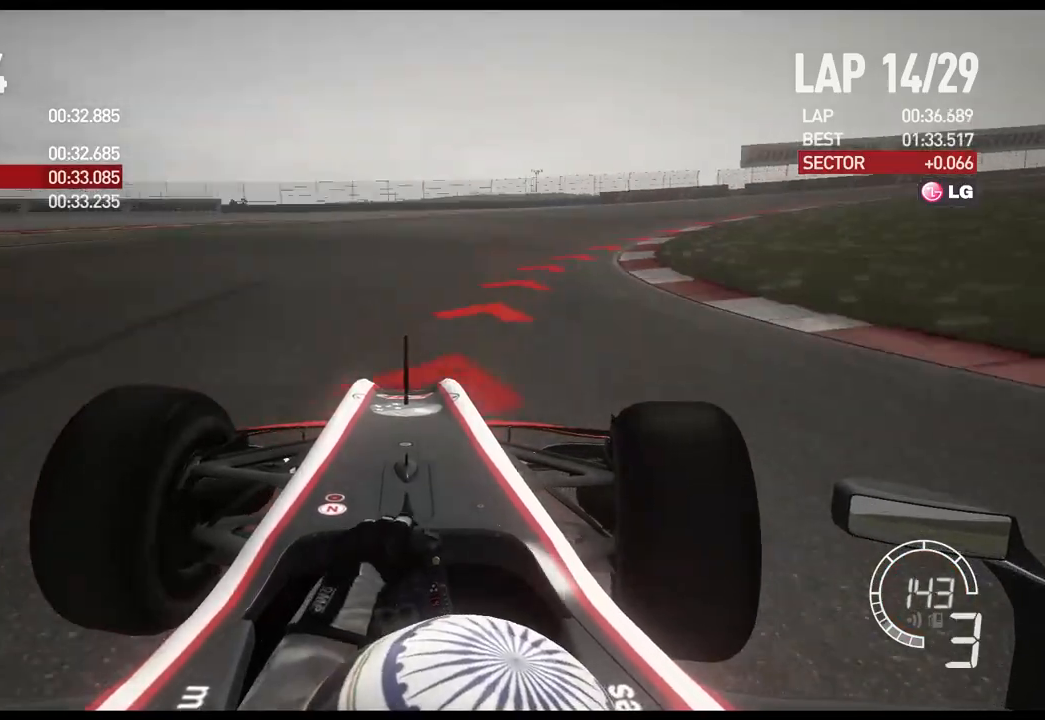
{"buttons": [], "left_stick": "right", "right_stick": "center", "events": []}
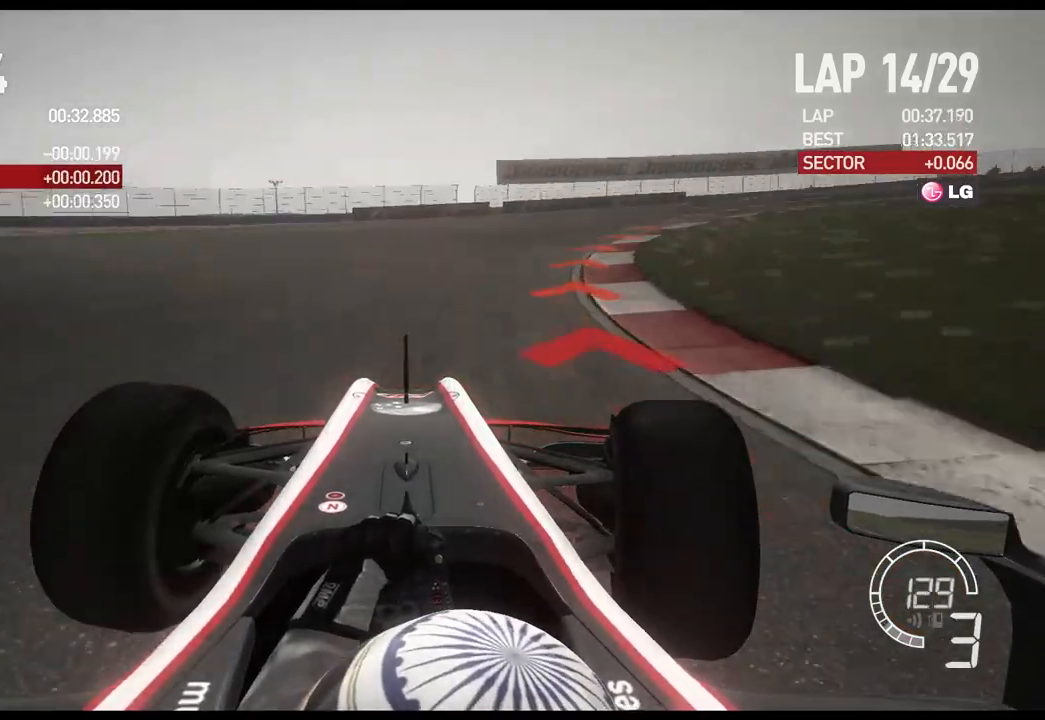
{"buttons": ["R2"], "left_stick": "right", "right_stick": "center", "events": [[117, "R2", "down"]]}
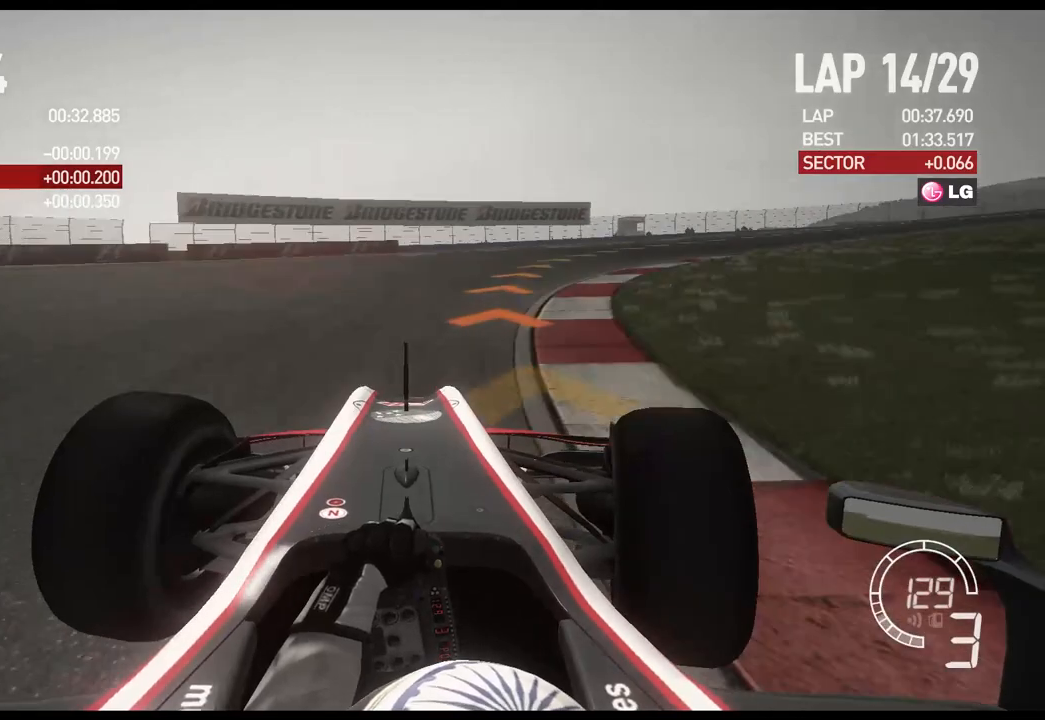
{"buttons": ["R2"], "left_stick": "right", "right_stick": "center", "events": []}
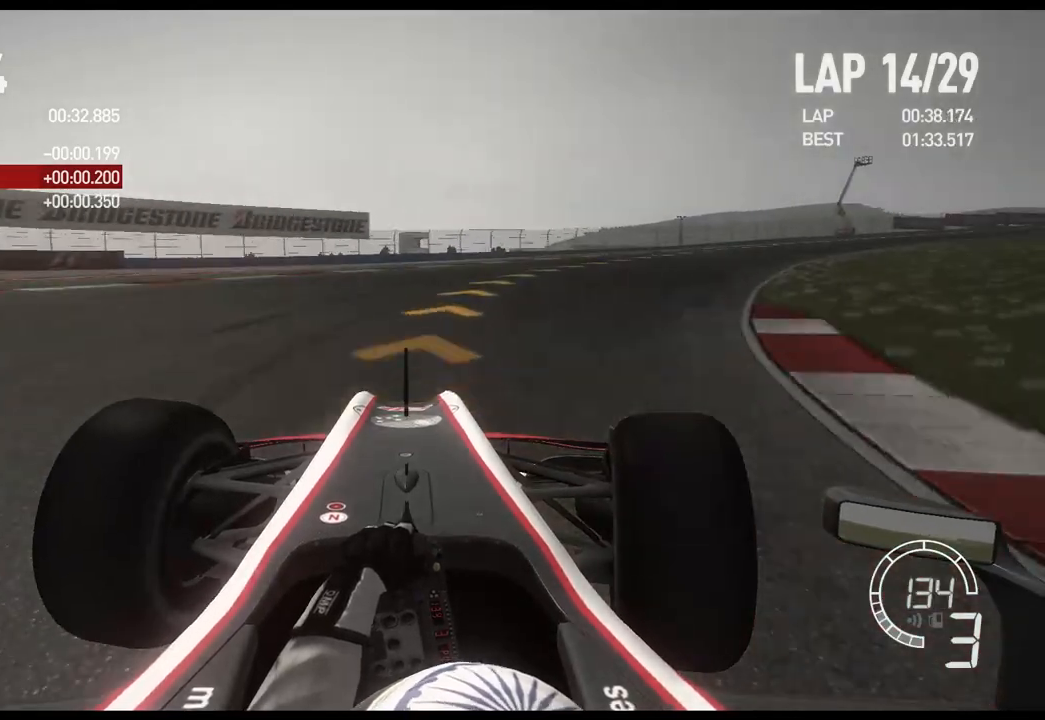
{"buttons": ["R2"], "left_stick": "right", "right_stick": "center", "events": []}
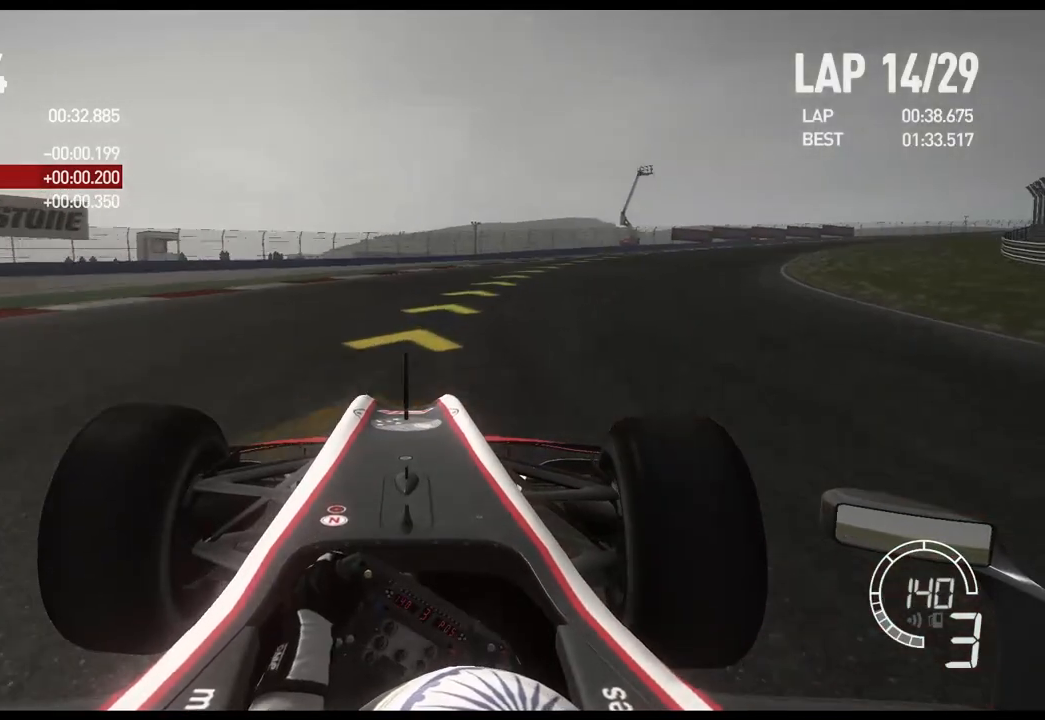
{"buttons": ["R2"], "left_stick": "right", "right_stick": "center", "events": []}
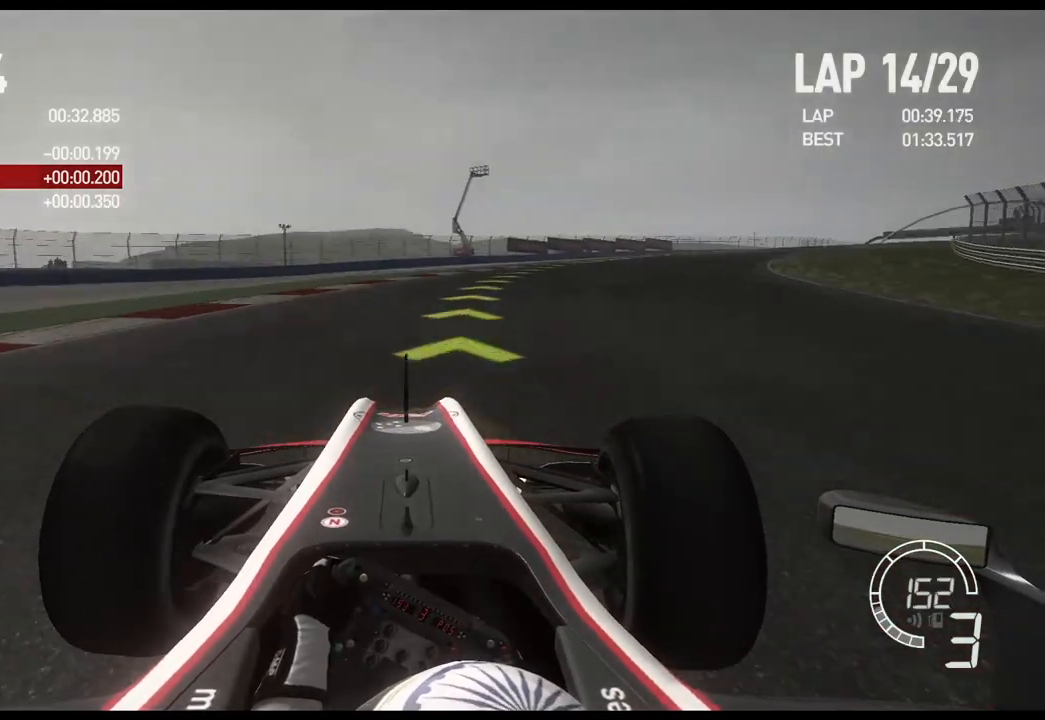
{"buttons": ["R2"], "left_stick": "right", "right_stick": "center", "events": []}
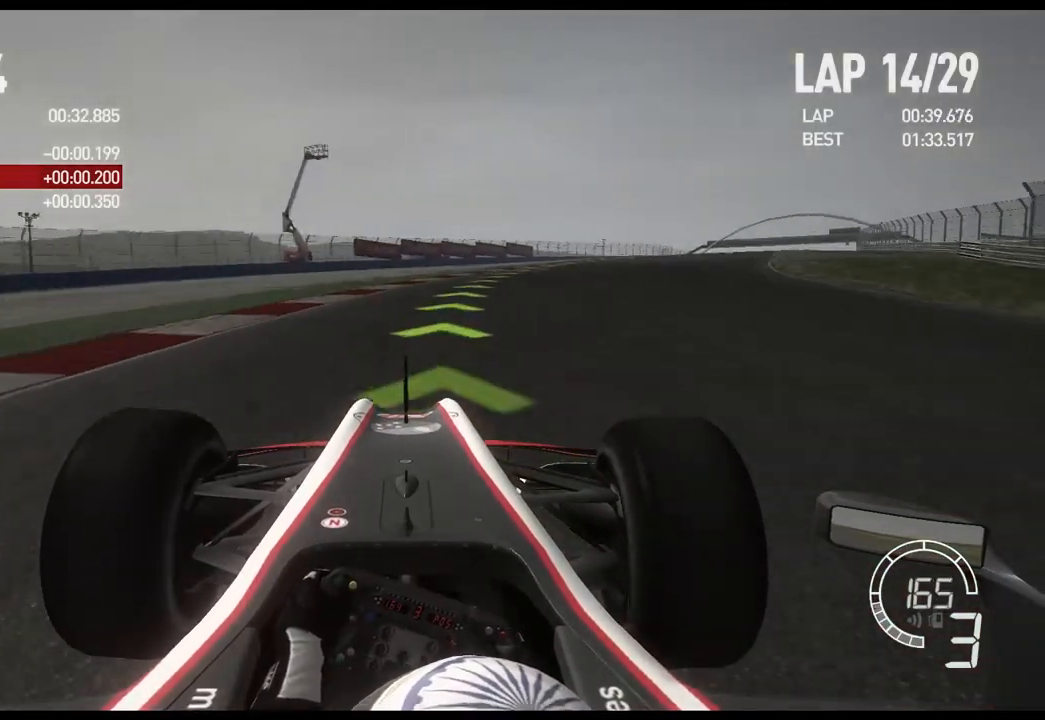
{"buttons": ["R2"], "left_stick": "right", "right_stick": "center", "events": []}
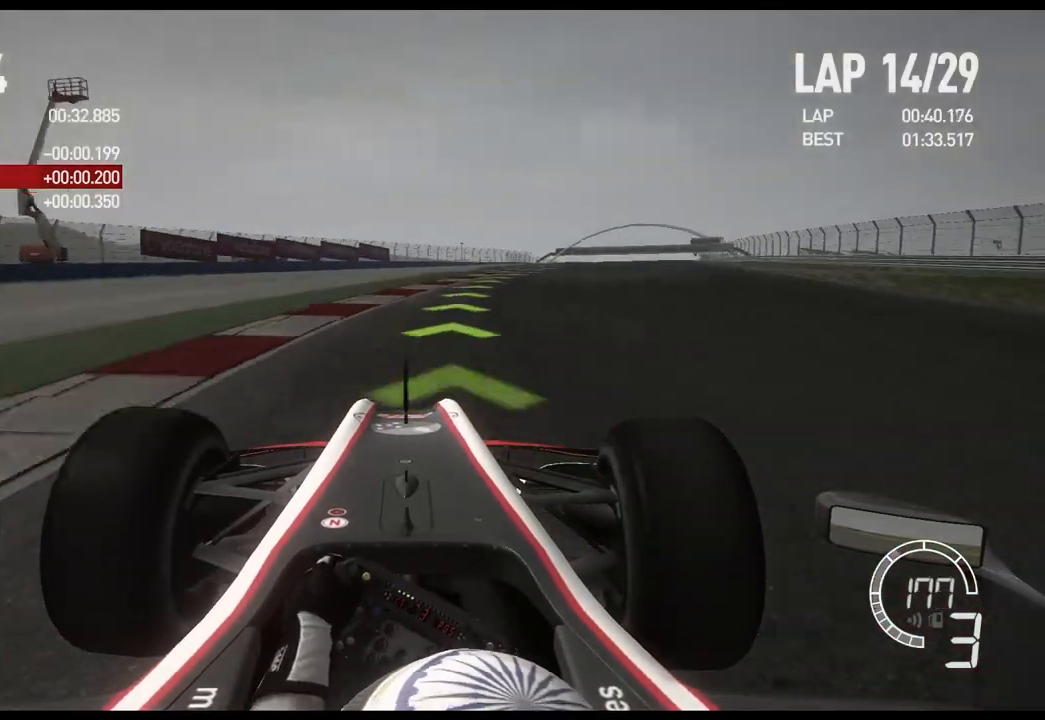
{"buttons": ["A", "R2"], "left_stick": "right", "right_stick": "center", "events": [[433, "A", "down"]]}
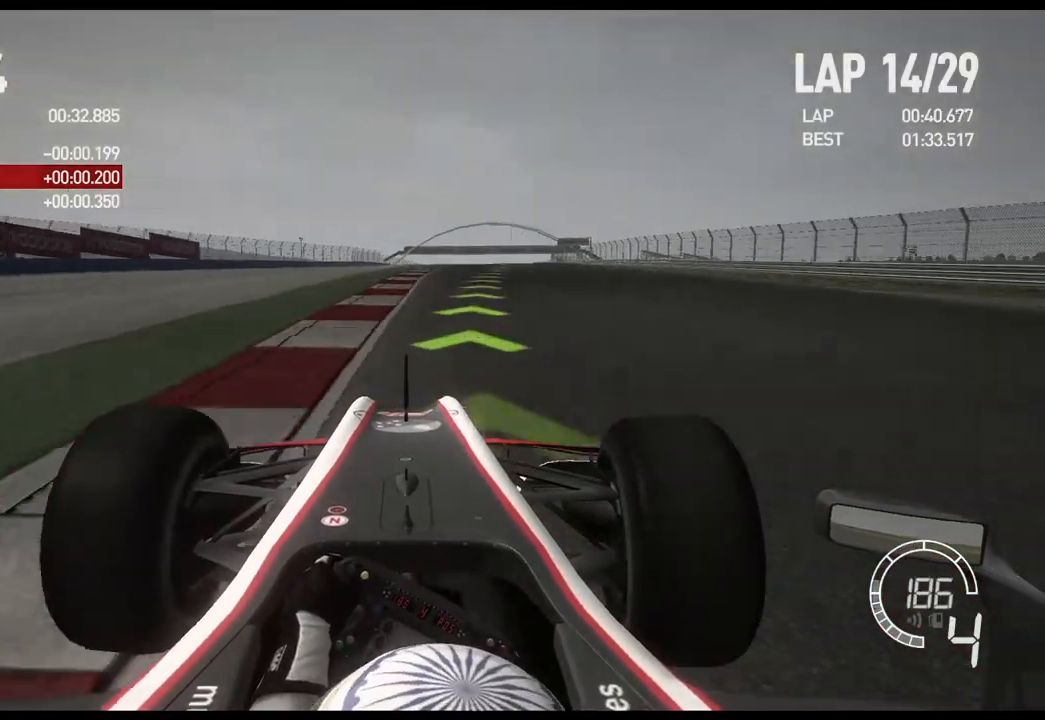
{"buttons": ["R2"], "left_stick": "center", "right_stick": "center", "events": [[50, "A", "up"], [317, "left_stick", "center"]]}